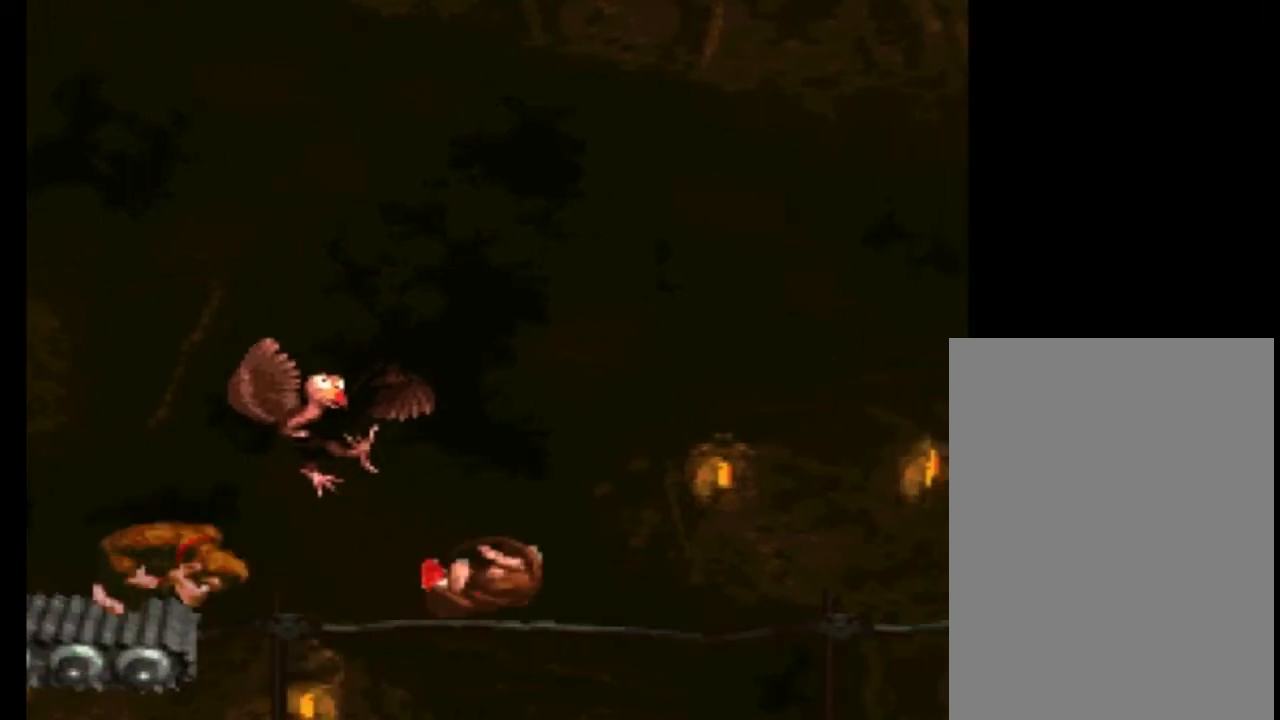
Gameplay with a controller (Nintendo layout); each line is a JSON object with the inputs held at the frame after it. "events" lists button and stick changes between this image and that frame as [ms after this image, input, new state], when the widget could be followed in between. Not read: L1 L3 R3.
{"buttons": ["Y"], "events": []}
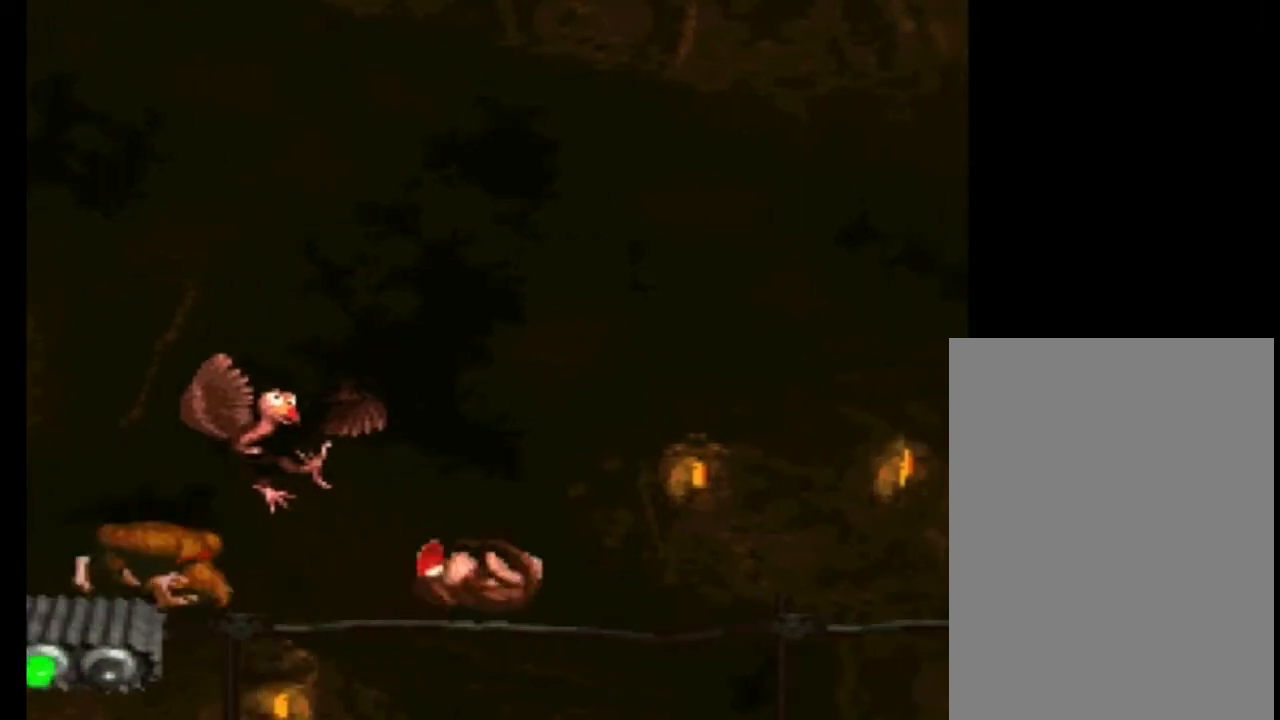
{"buttons": ["Y"], "events": []}
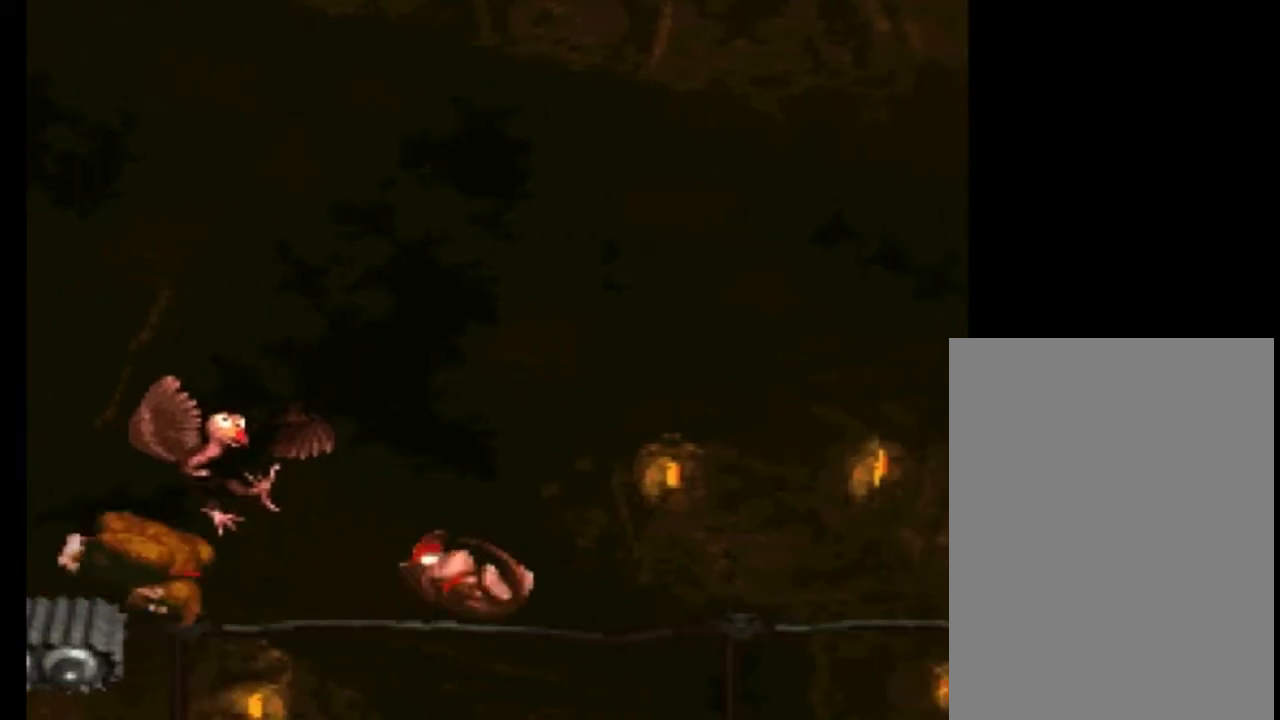
{"buttons": ["Y"], "events": []}
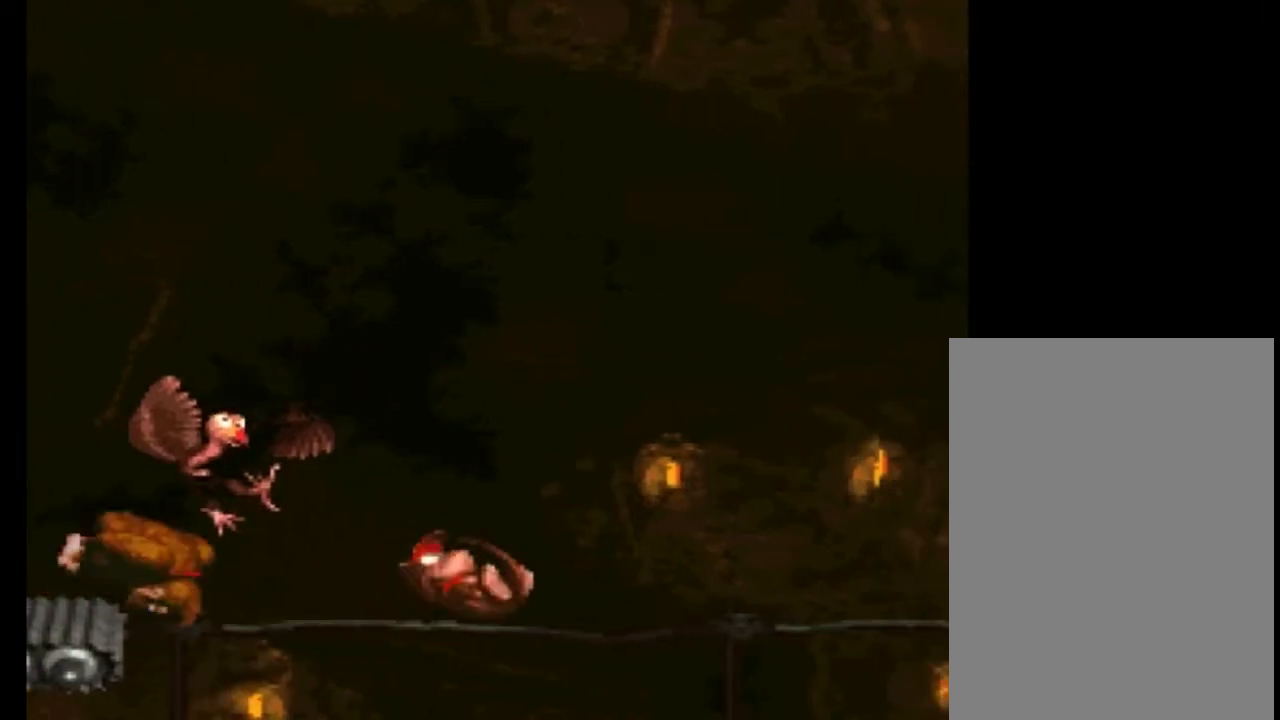
{"buttons": ["Y"], "events": []}
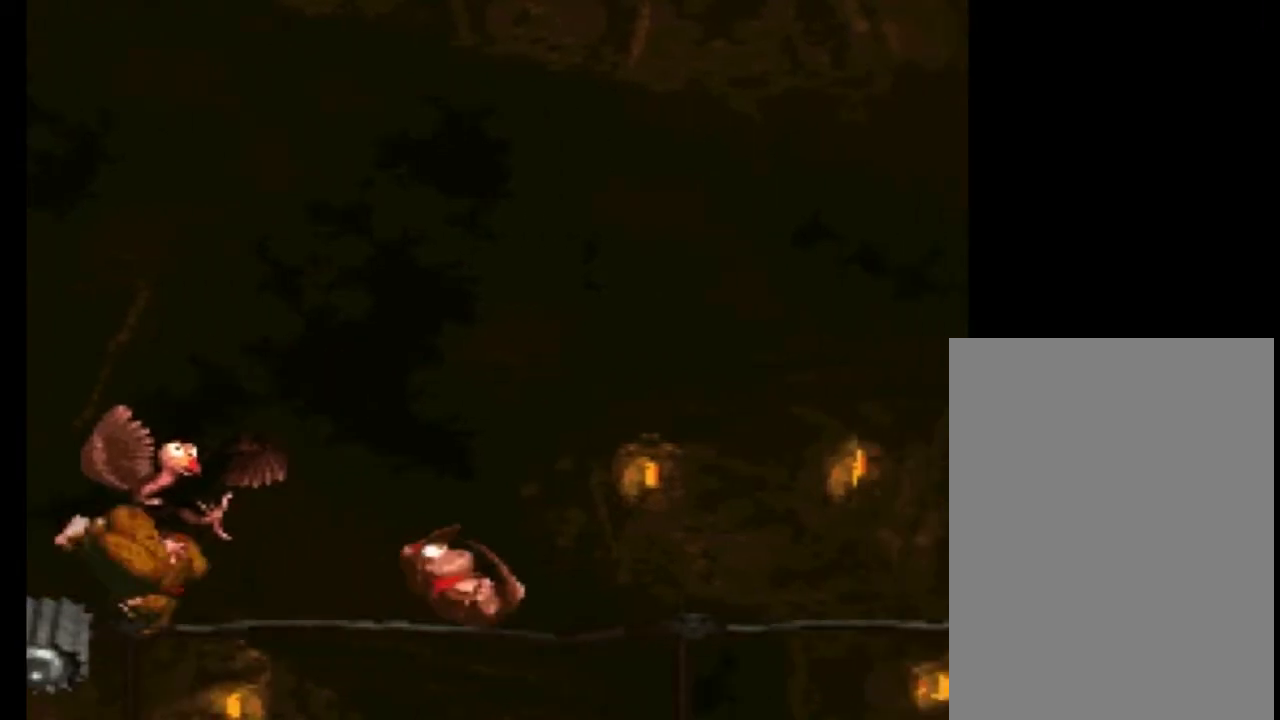
{"buttons": ["Y"], "events": []}
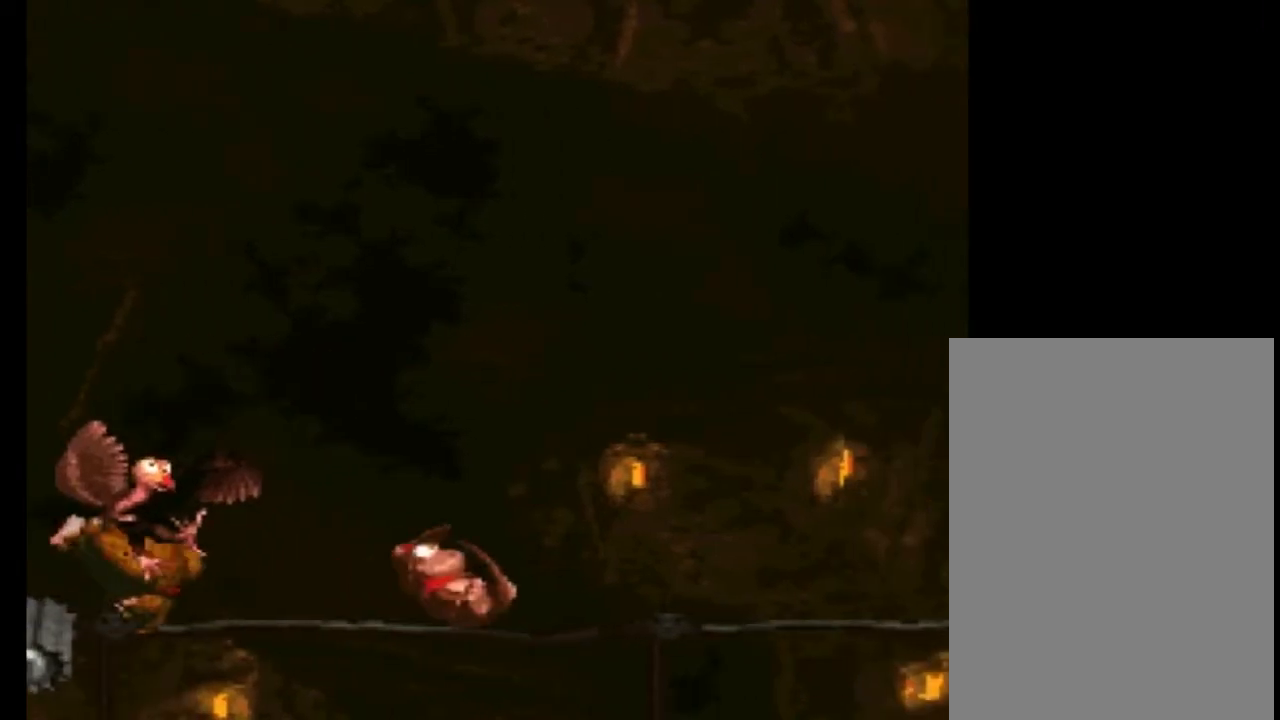
{"buttons": ["Y"], "events": []}
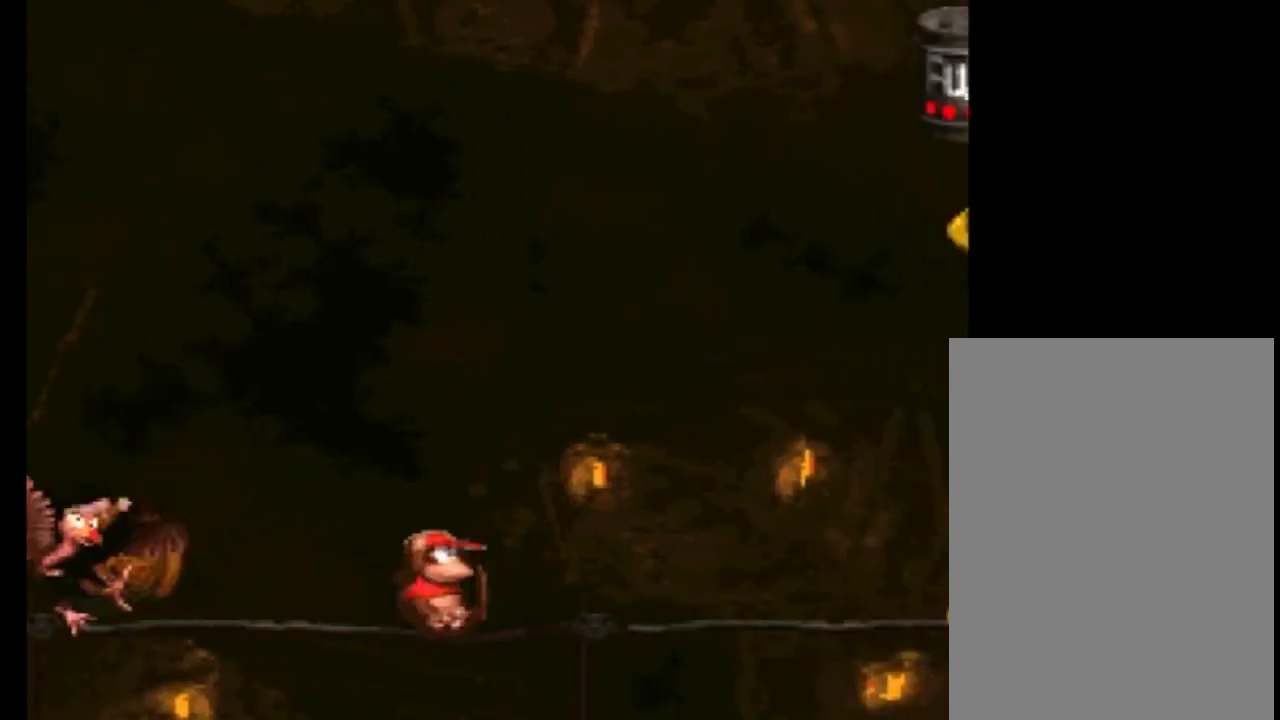
{"buttons": ["Y"], "events": []}
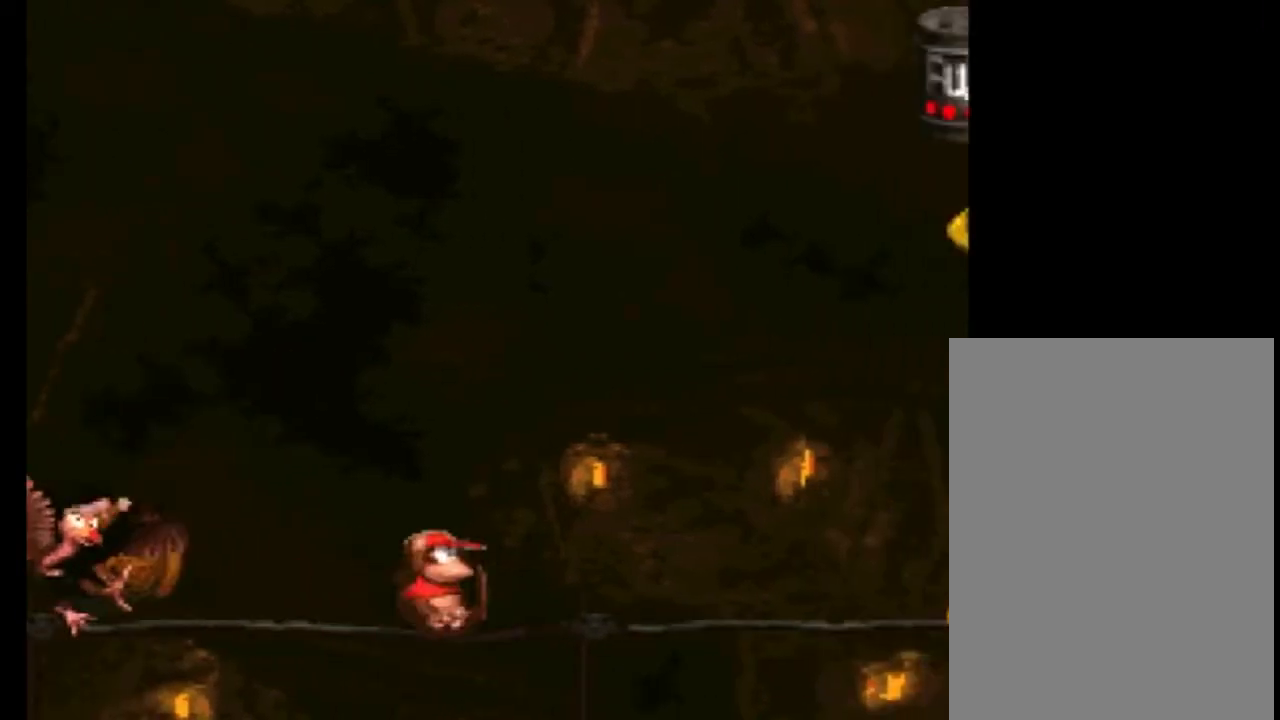
{"buttons": ["Y"], "events": []}
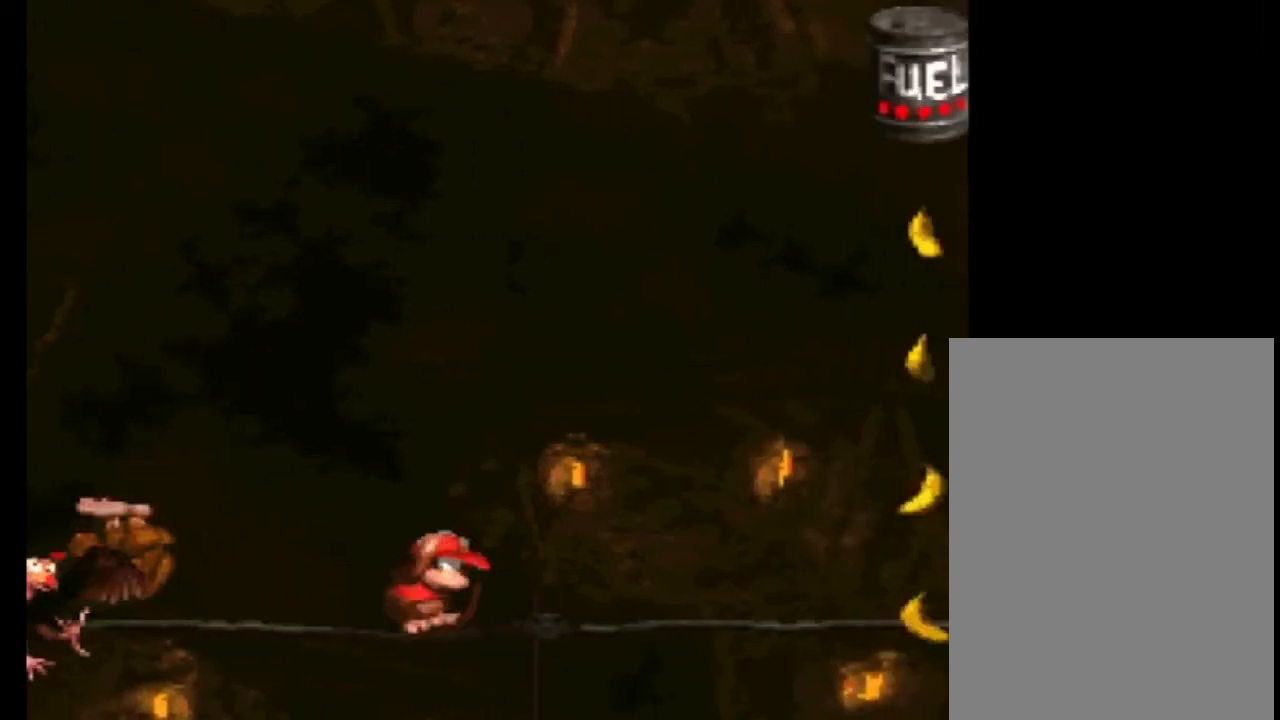
{"buttons": ["Y"], "events": []}
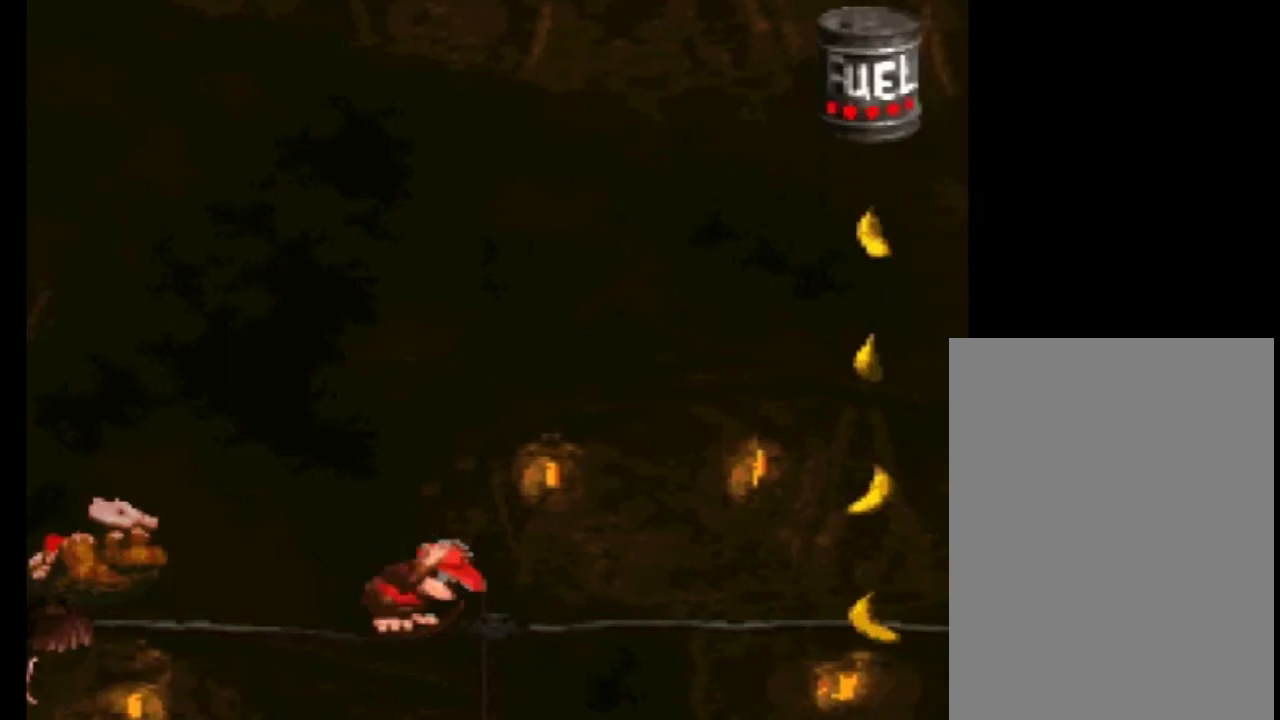
{"buttons": ["Y"], "events": []}
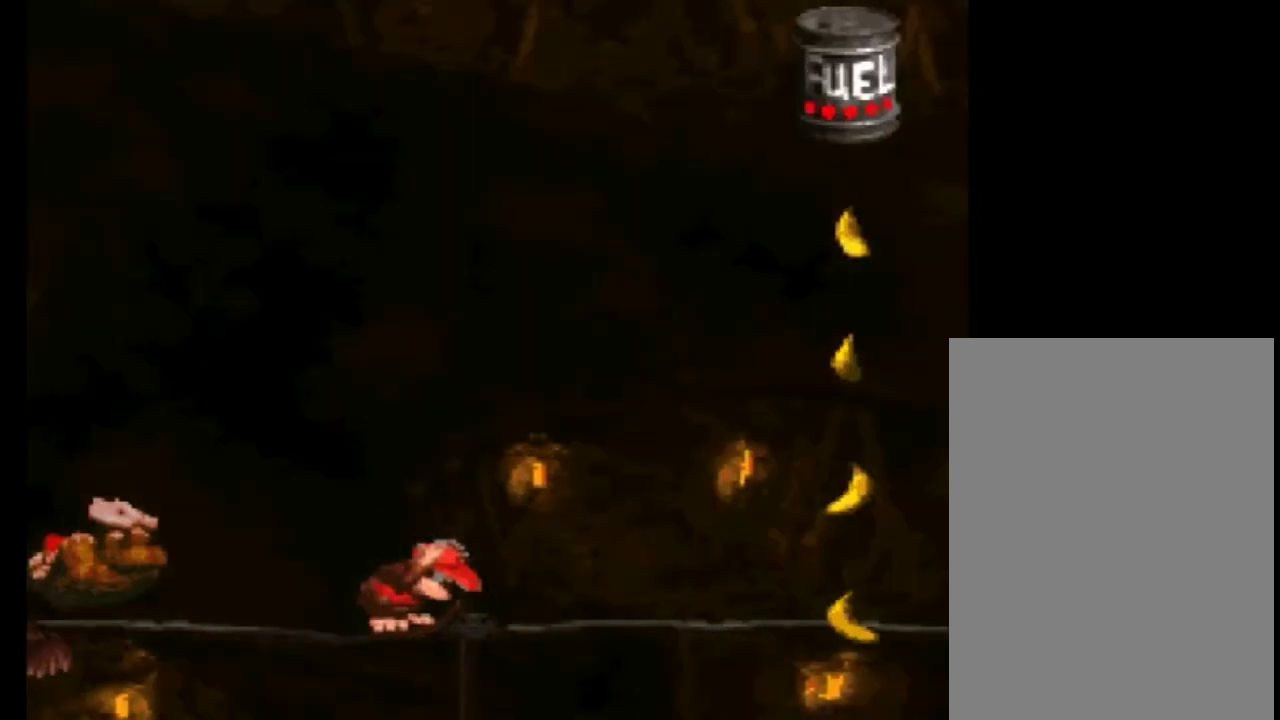
{"buttons": ["Y"], "events": []}
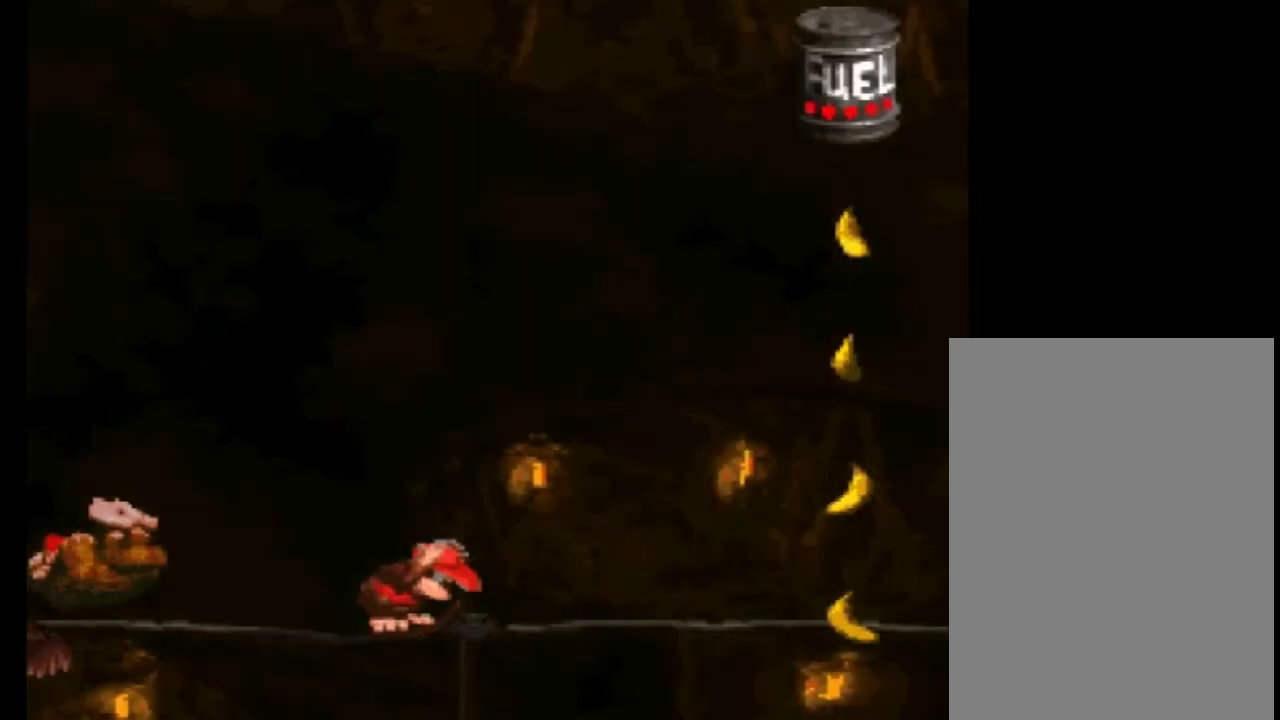
{"buttons": ["Y"], "events": []}
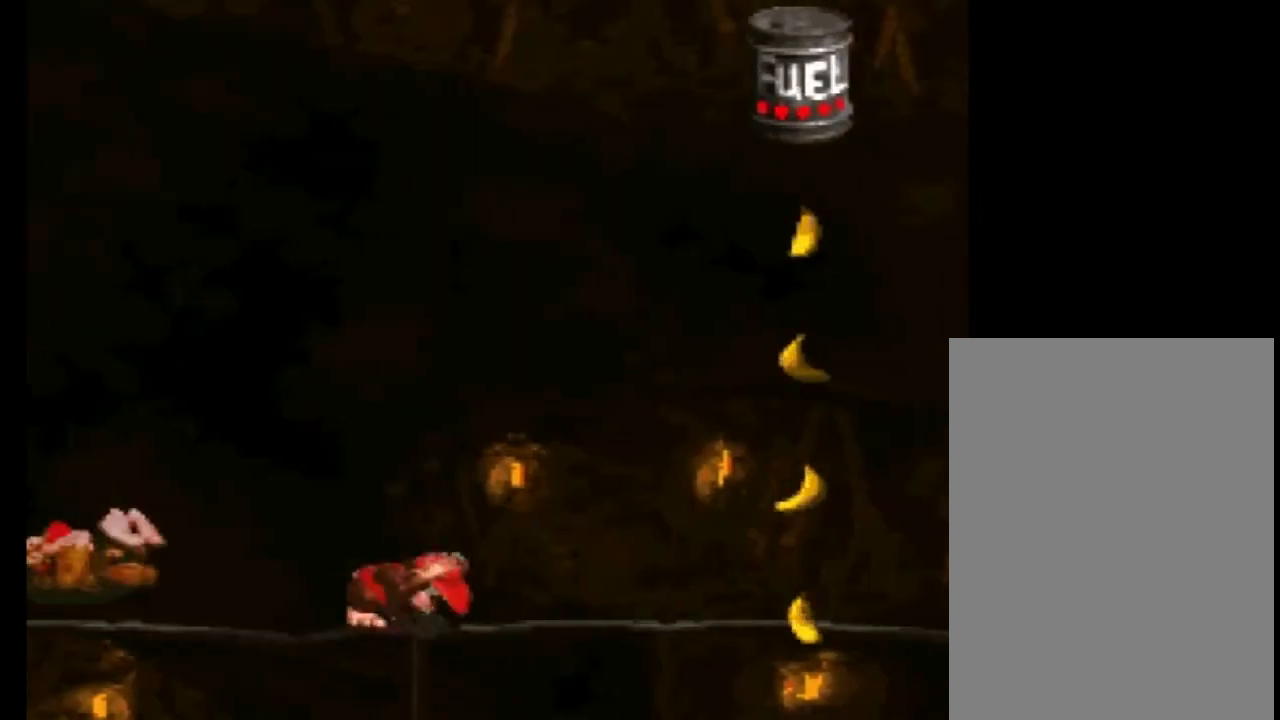
{"buttons": ["Y"], "events": []}
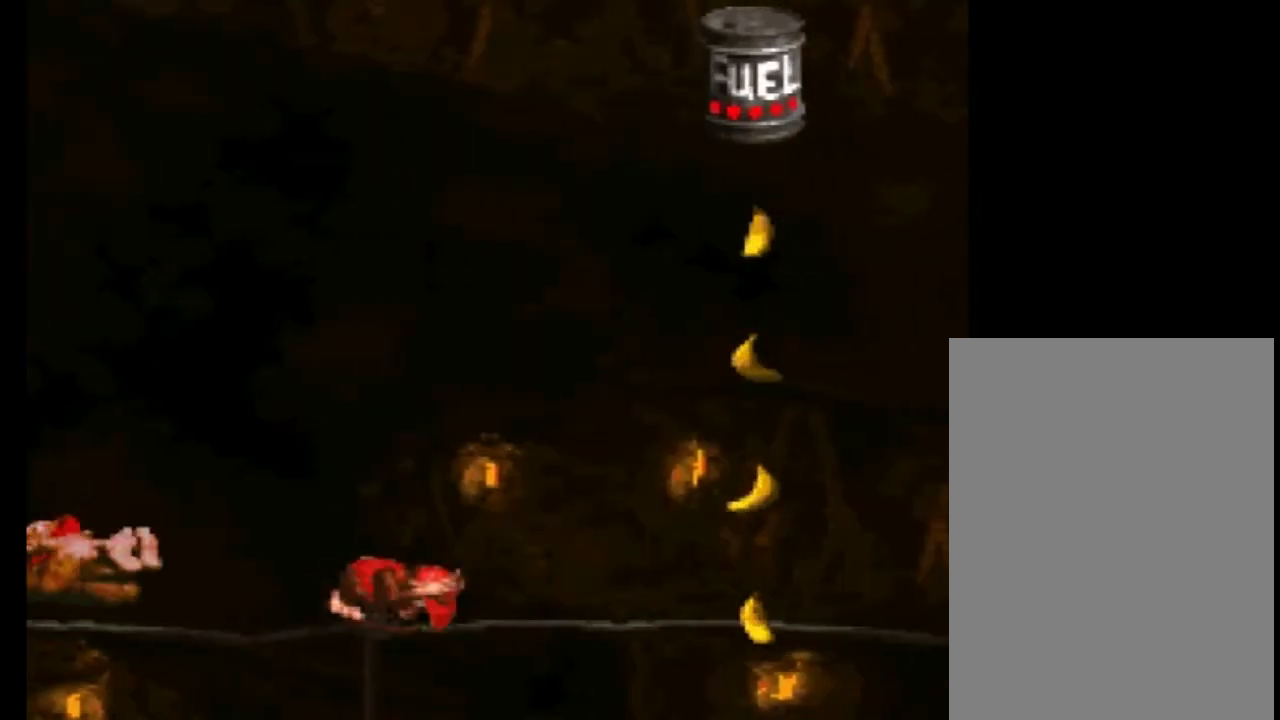
{"buttons": [], "events": [[467, "Y", "up"]]}
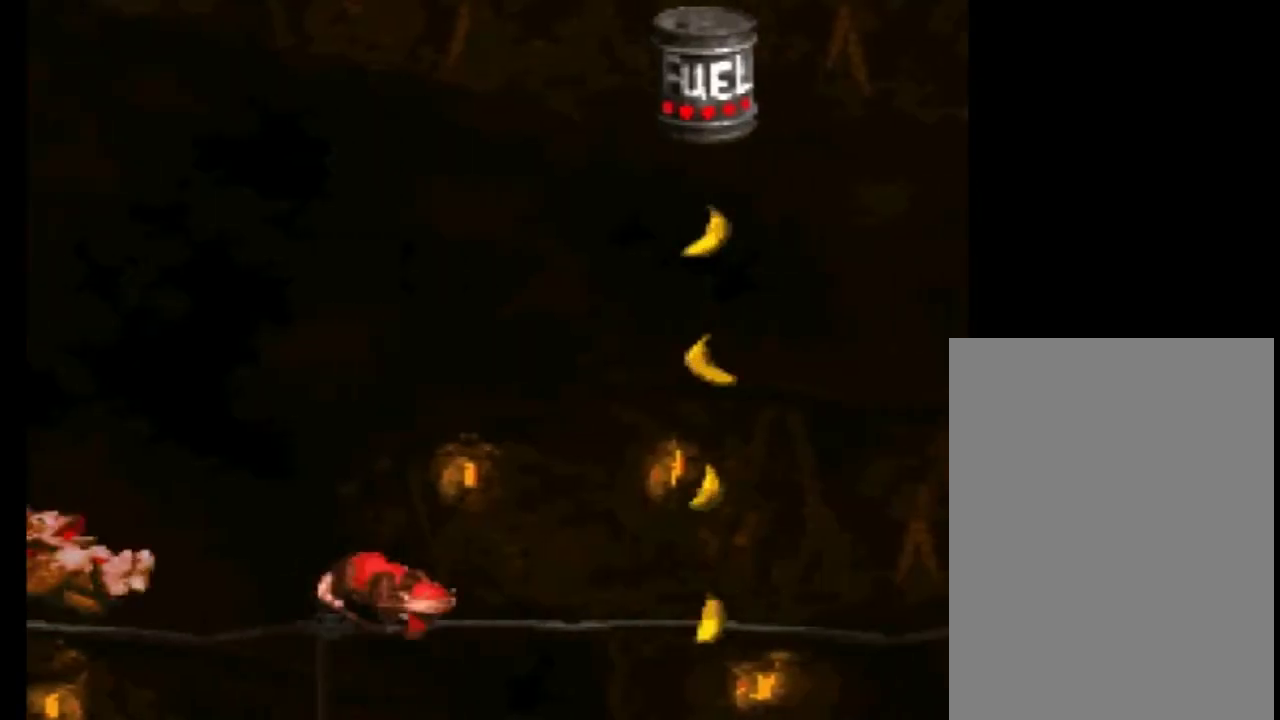
{"buttons": [], "events": []}
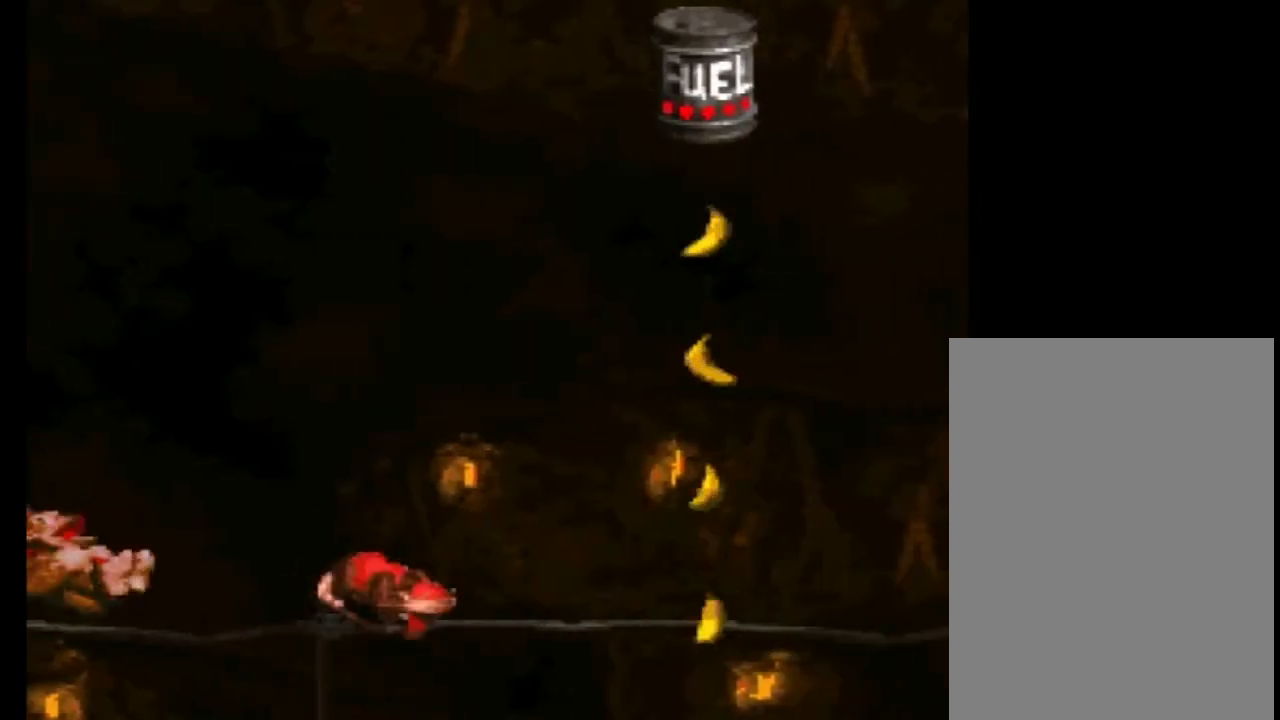
{"buttons": [], "events": []}
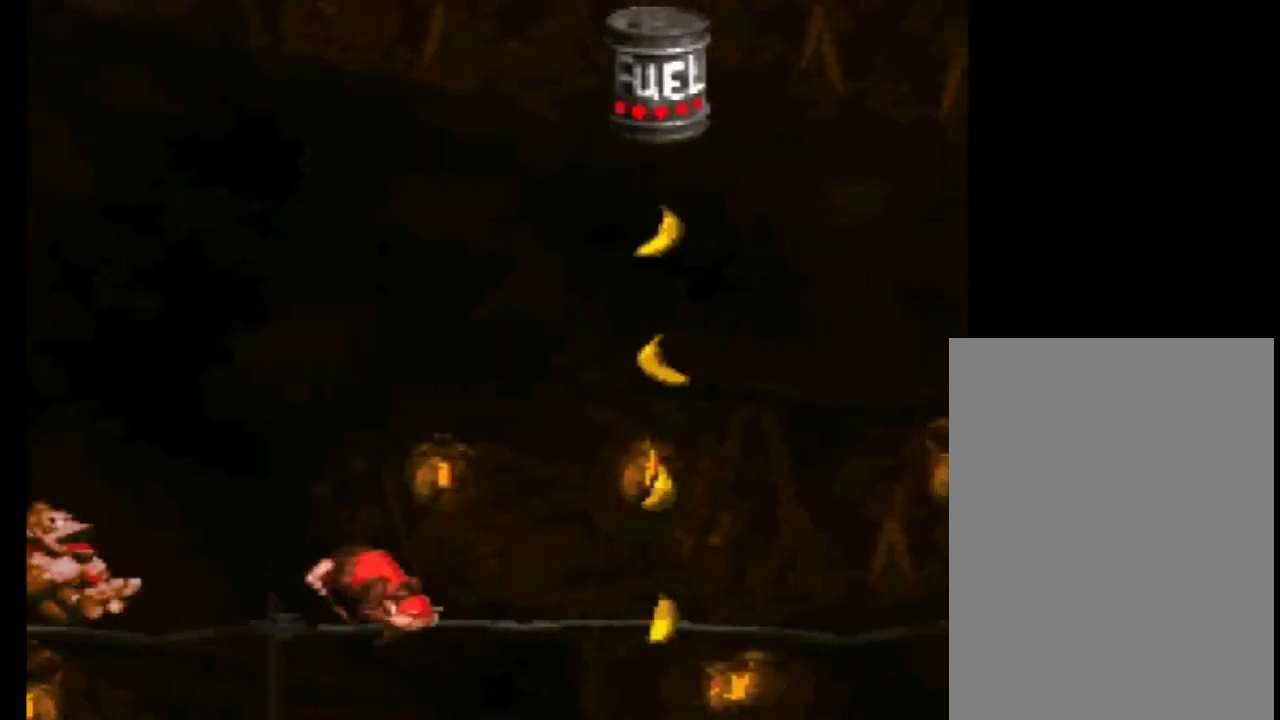
{"buttons": [], "events": []}
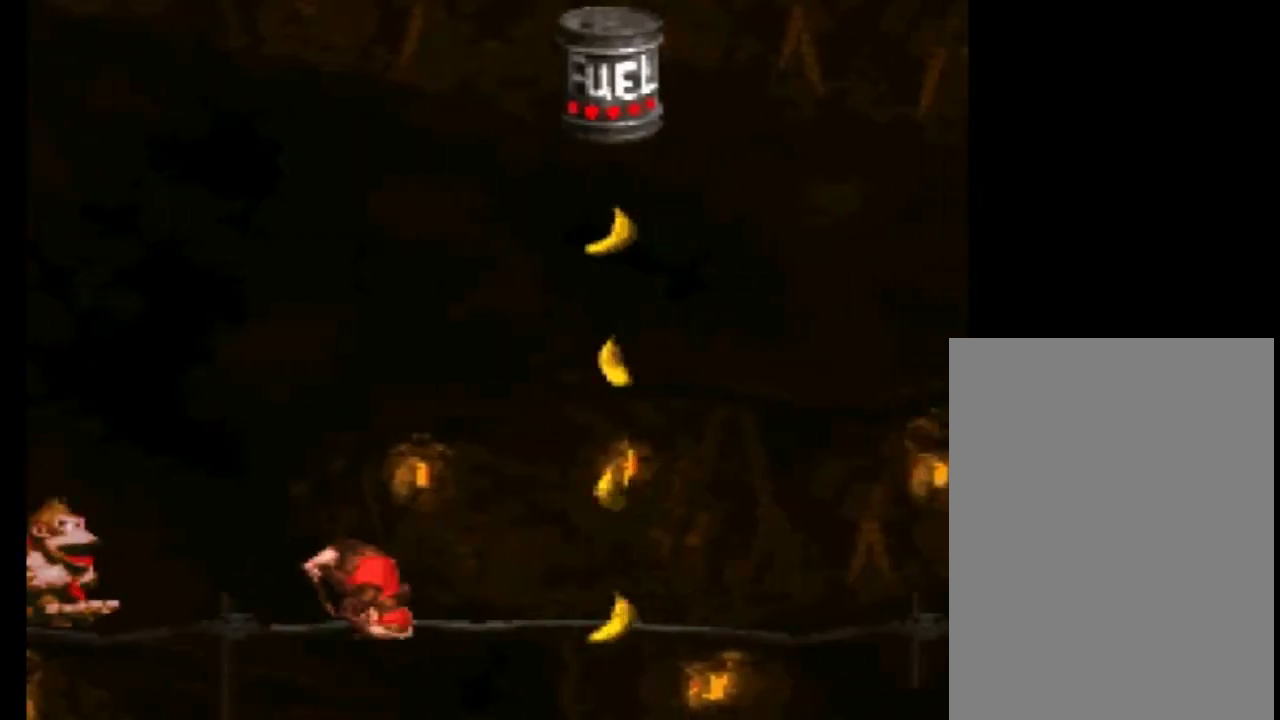
{"buttons": [], "events": []}
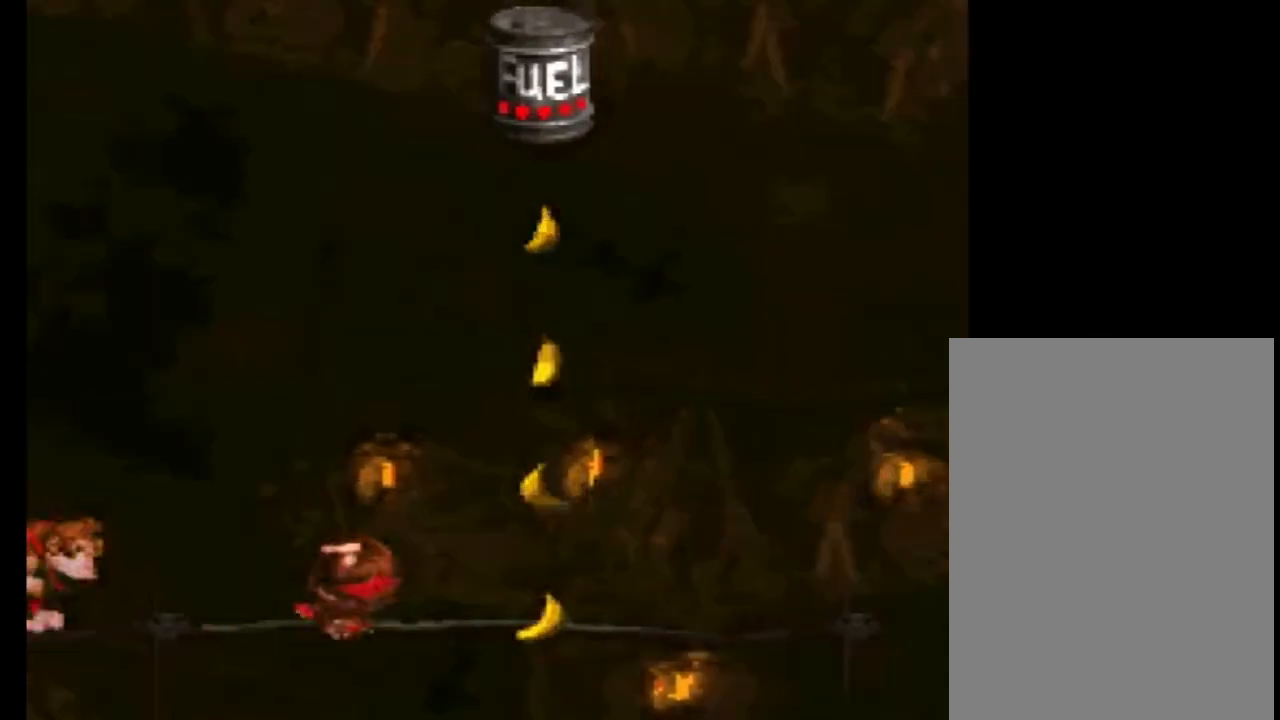
{"buttons": [], "events": []}
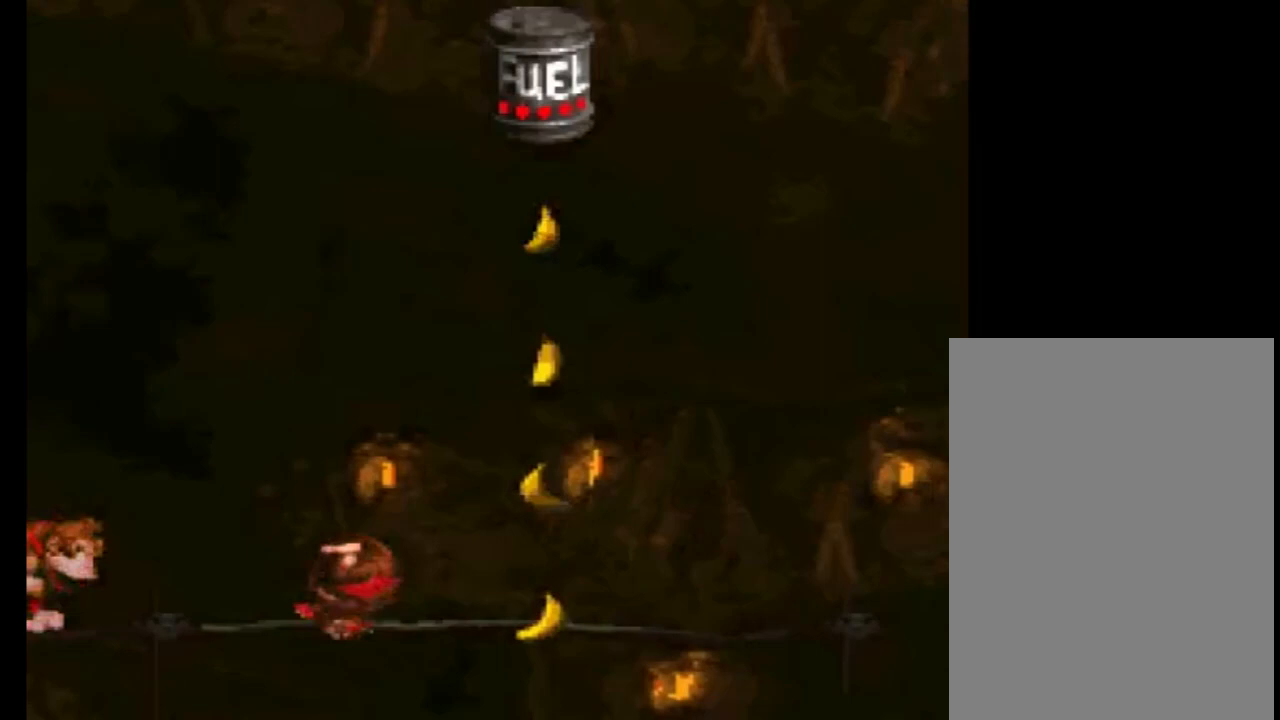
{"buttons": [], "events": []}
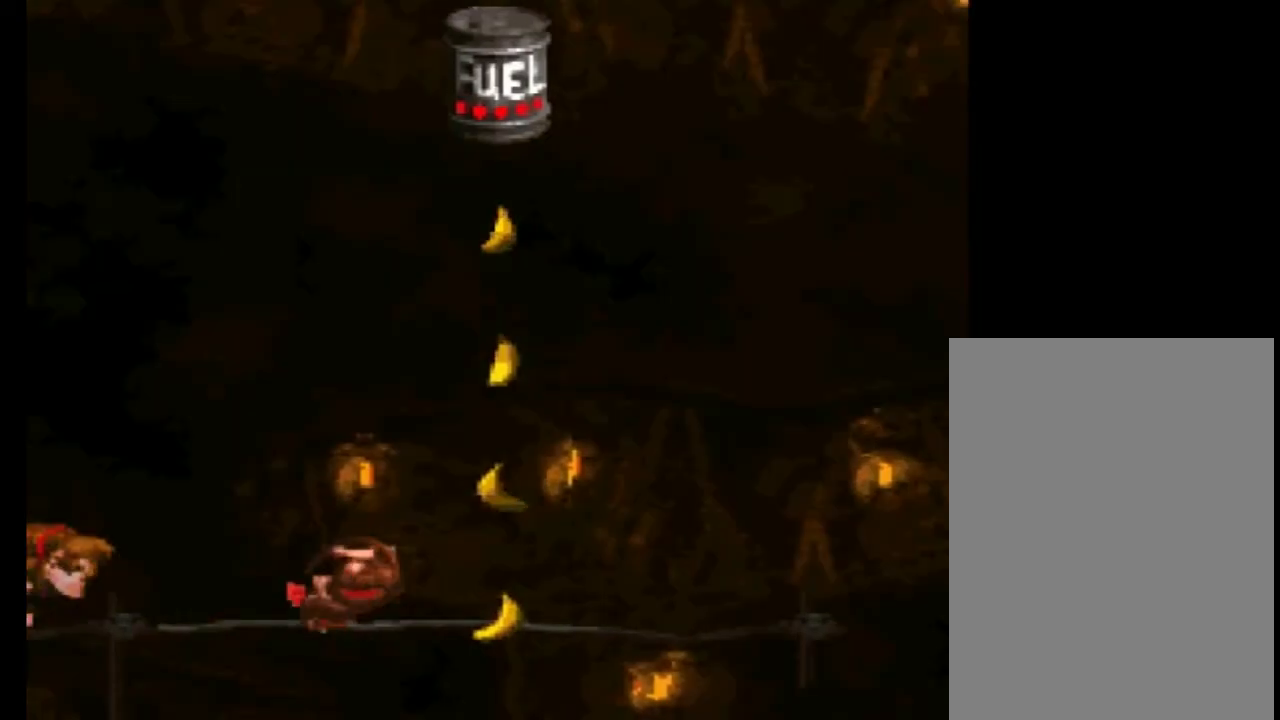
{"buttons": [], "events": []}
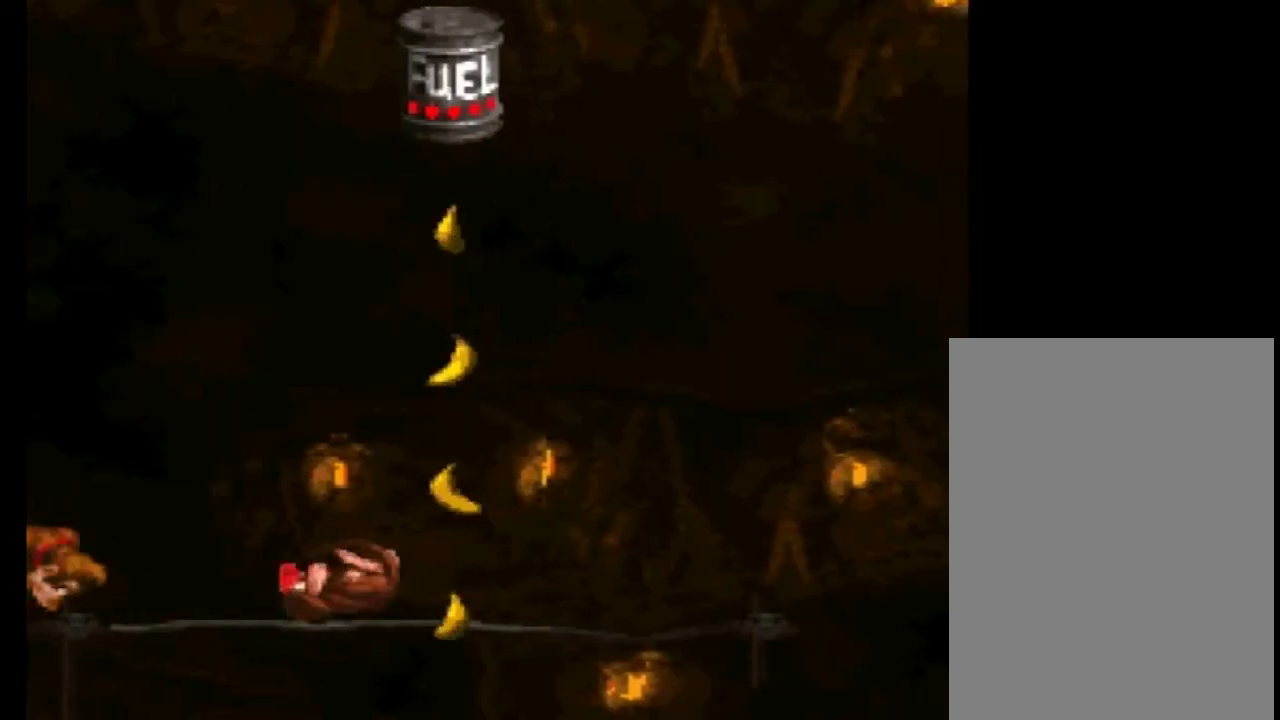
{"buttons": [], "events": []}